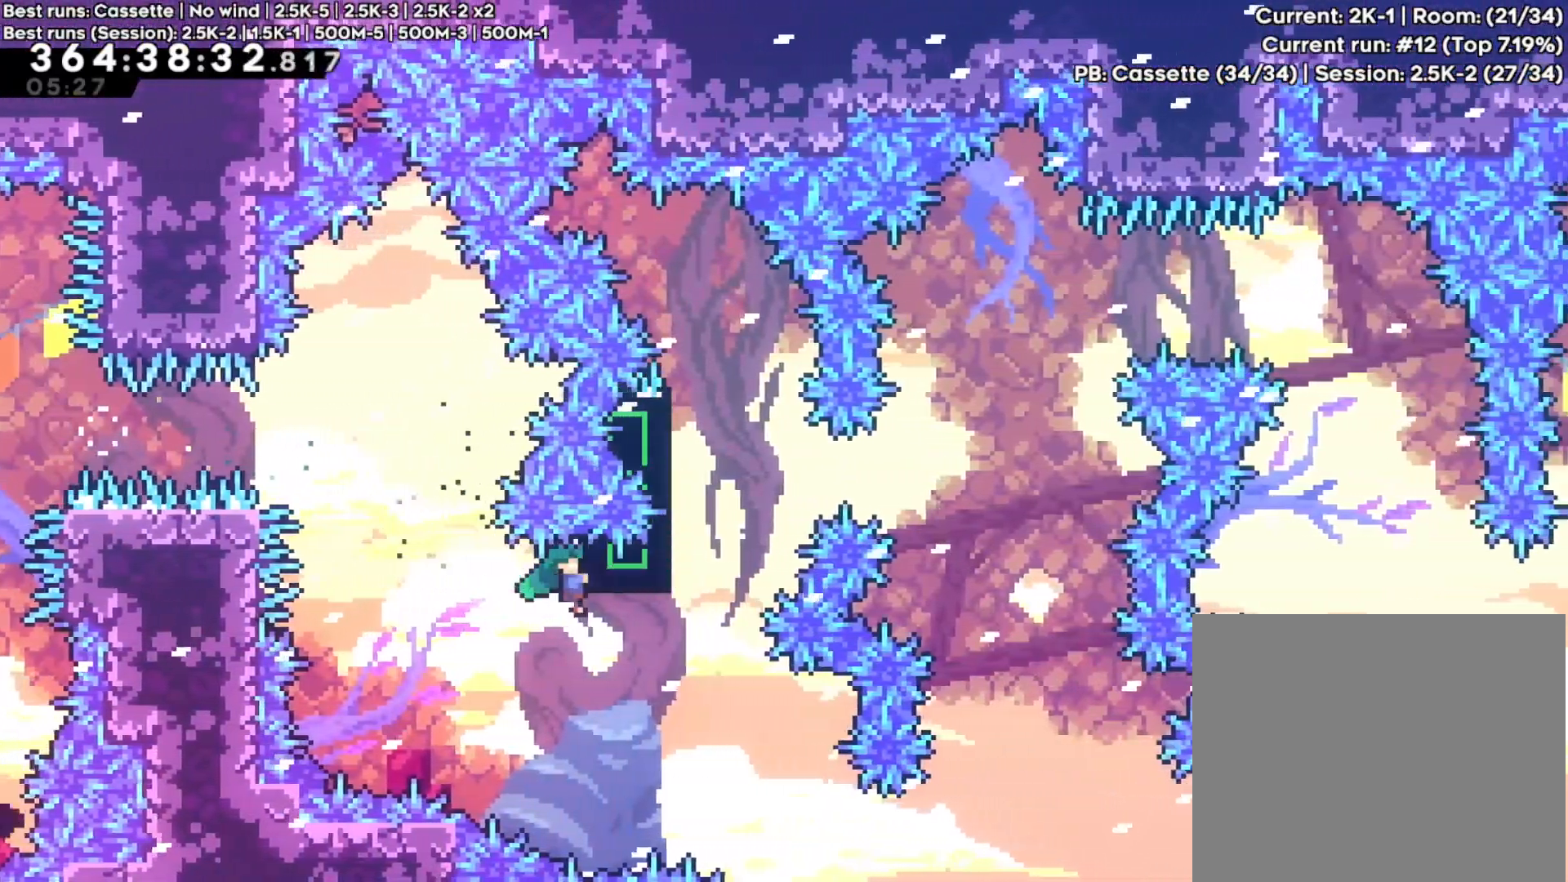
Gameplay with a controller (Xbox layout); each line is a JSON object with the inputs held at the frame after it (dt_ms = milliseconds from this image to that frame). "events" lists button and stick changes between this image and that frame as [ms after this image, input, new state], when the widget could be followed in between. Not read: L3 R3.
{"dt_ms": 500, "buttons": ["R2"], "left_stick": "up", "right_stick": "center", "events": [[317, "left_stick", "up"]]}
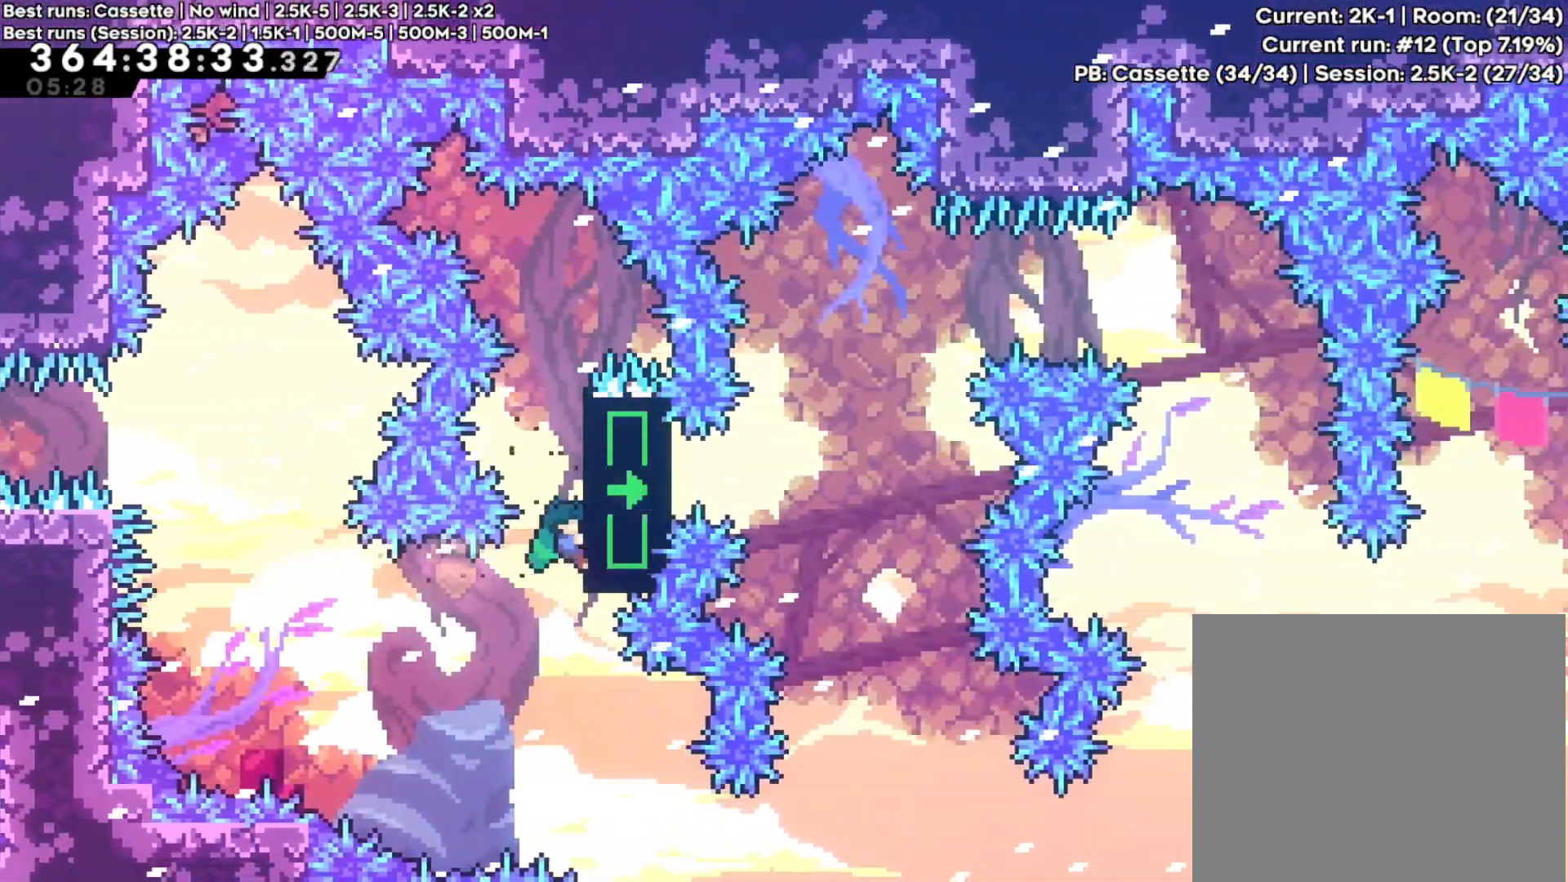
{"dt_ms": 500, "buttons": ["R2"], "left_stick": "center", "right_stick": "center"}
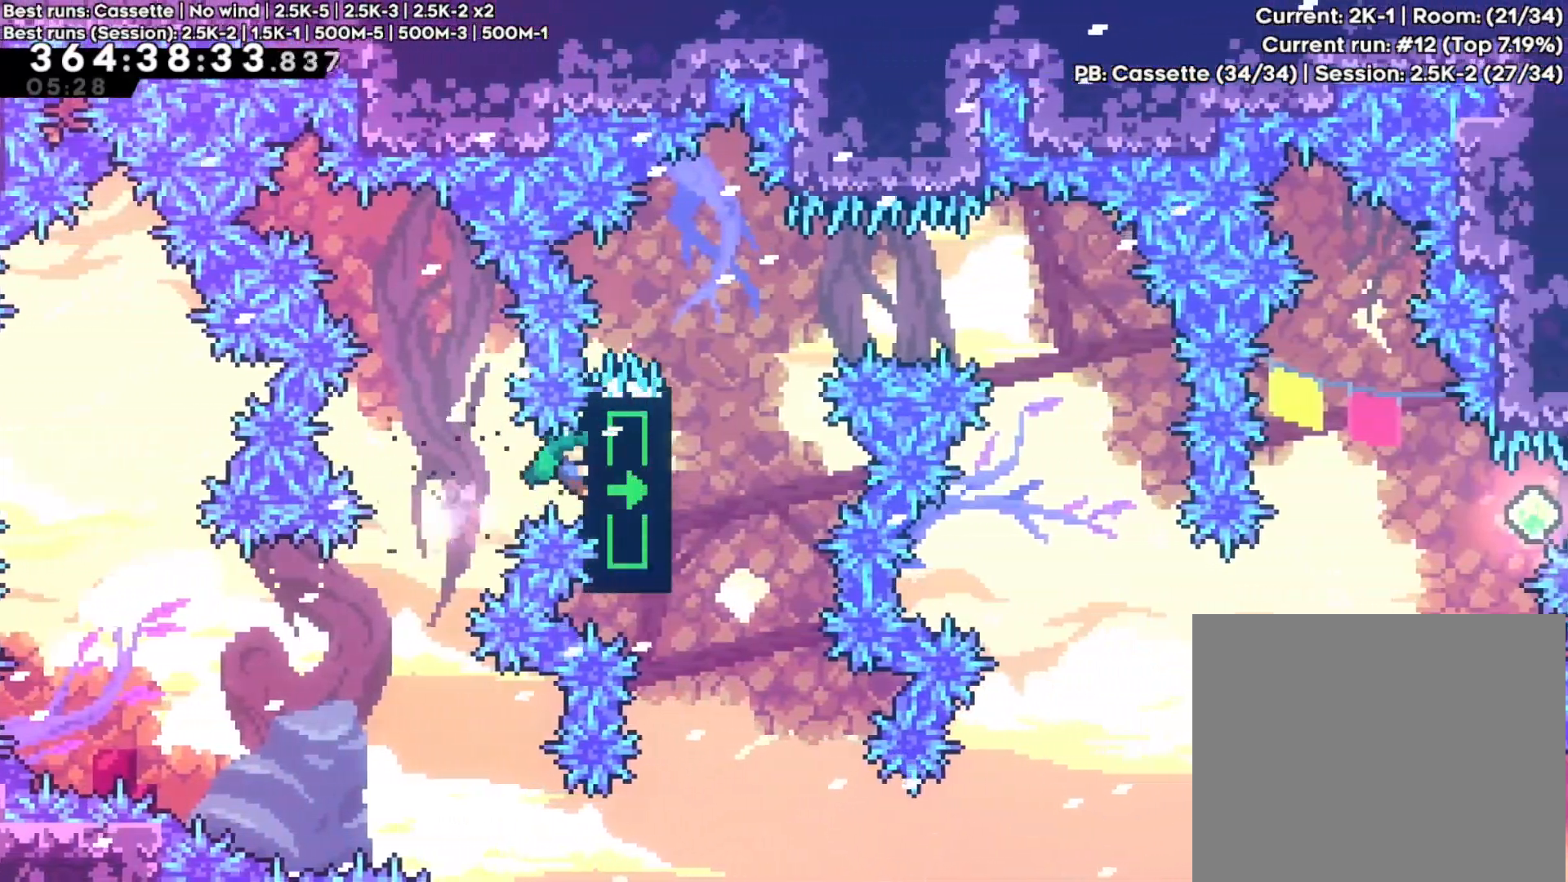
{"dt_ms": 500, "buttons": ["A", "R2"], "left_stick": "right", "right_stick": "center", "events": [[150, "left_stick", "up"], [383, "A", "down"], [467, "left_stick", "right"]]}
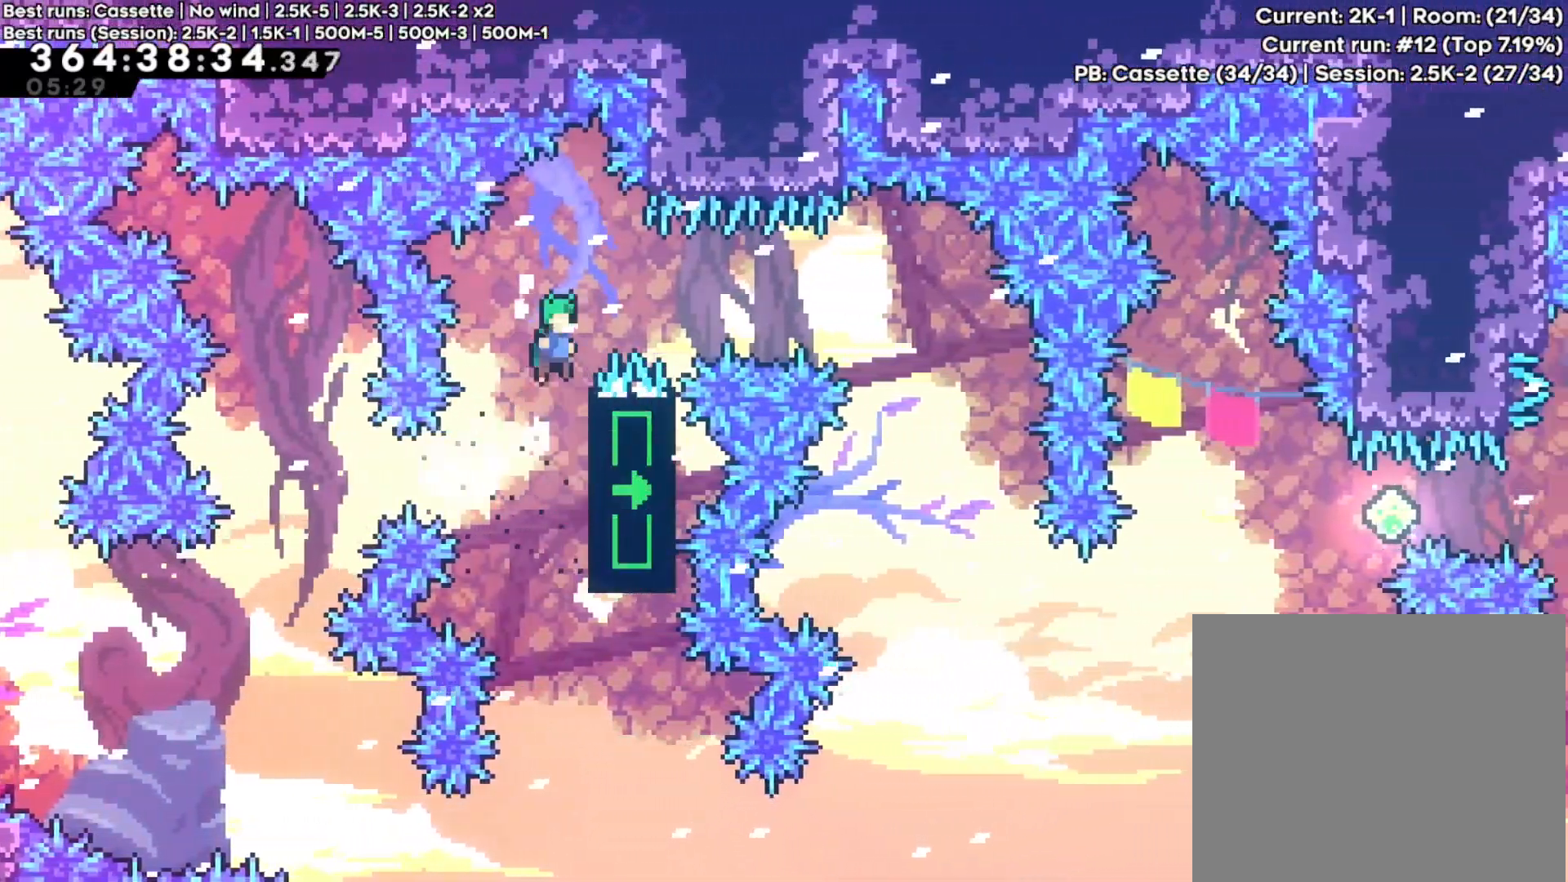
{"dt_ms": 1000, "buttons": ["R2"], "left_stick": "down", "right_stick": "center"}
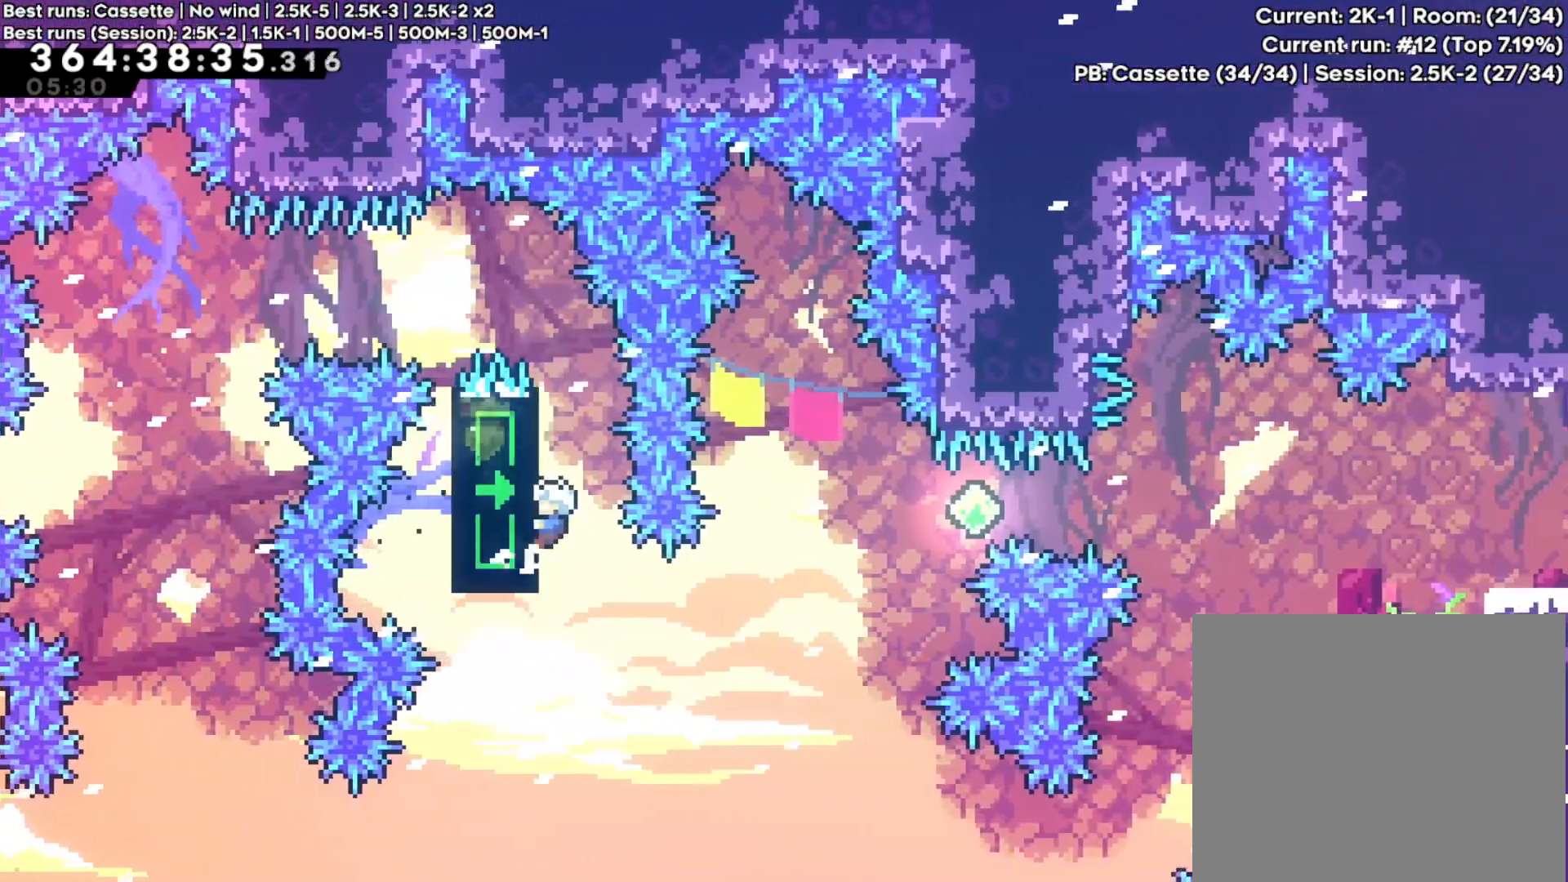
{"dt_ms": 500, "buttons": ["R2"], "left_stick": "center", "right_stick": "center", "events": [[200, "left_stick", "center"]]}
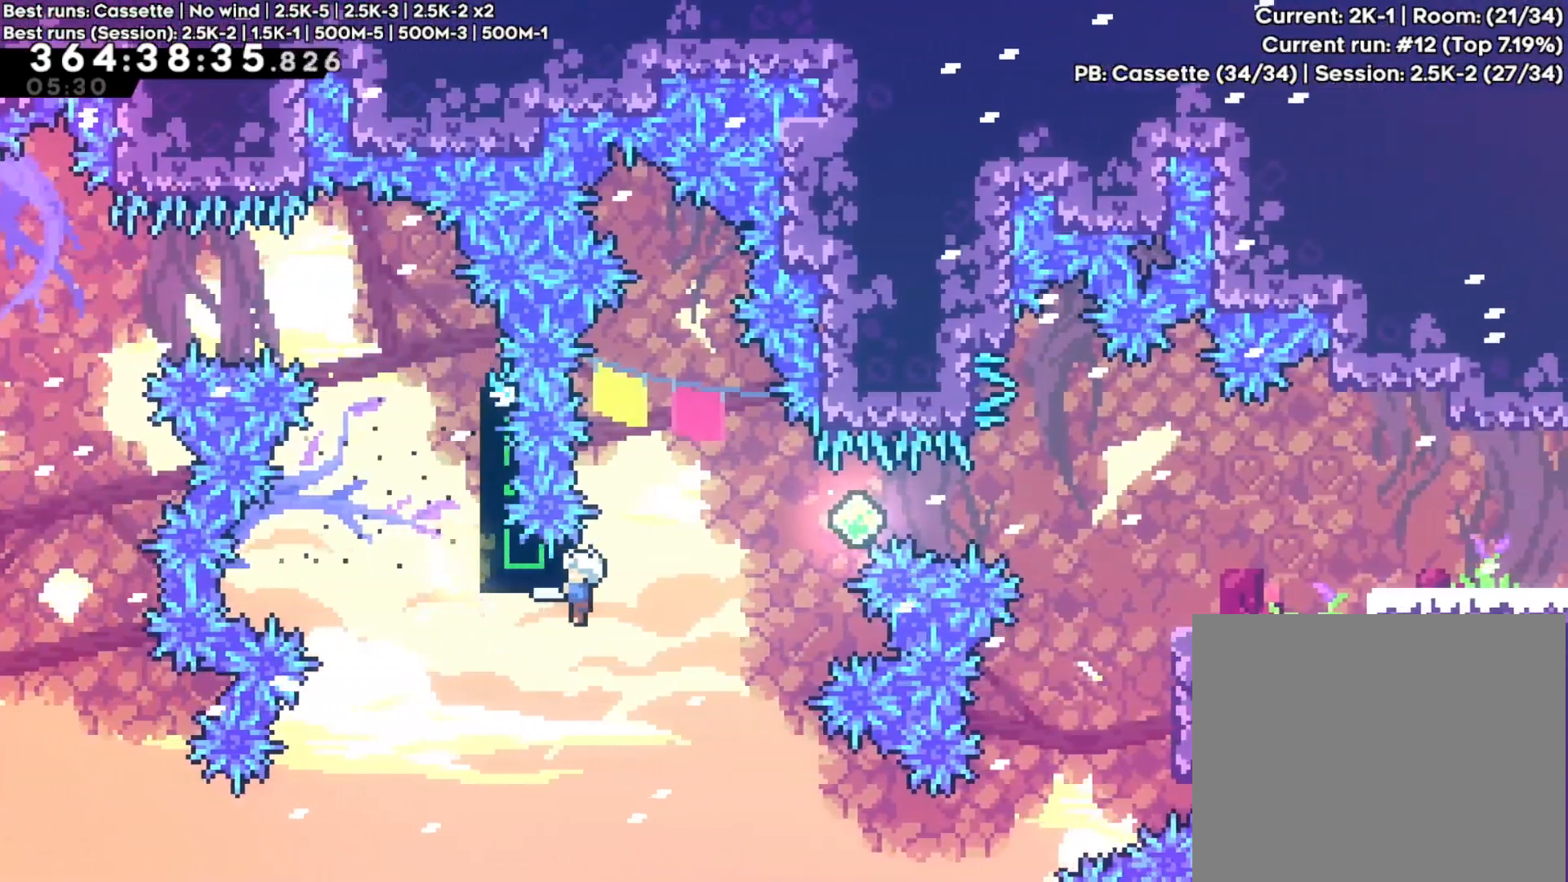
{"dt_ms": 500, "buttons": ["R2"], "left_stick": "up", "right_stick": "center", "events": [[133, "left_stick", "up"]]}
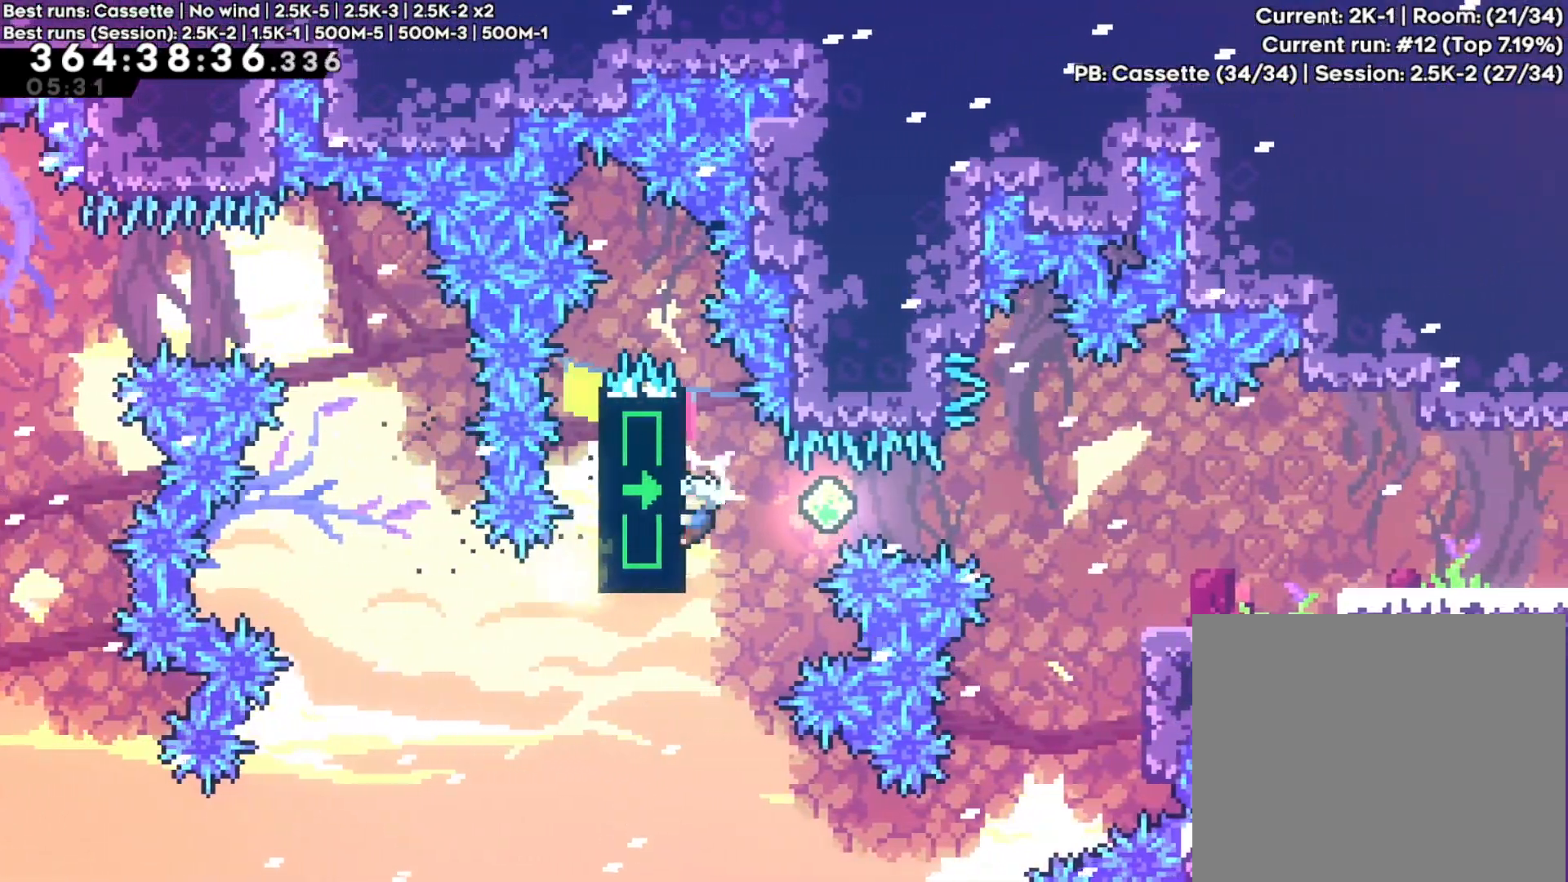
{"dt_ms": 500, "buttons": ["X", "R2"], "left_stick": "right", "right_stick": "center", "events": [[83, "left_stick", "center"], [367, "left_stick", "right"], [417, "X", "down"]]}
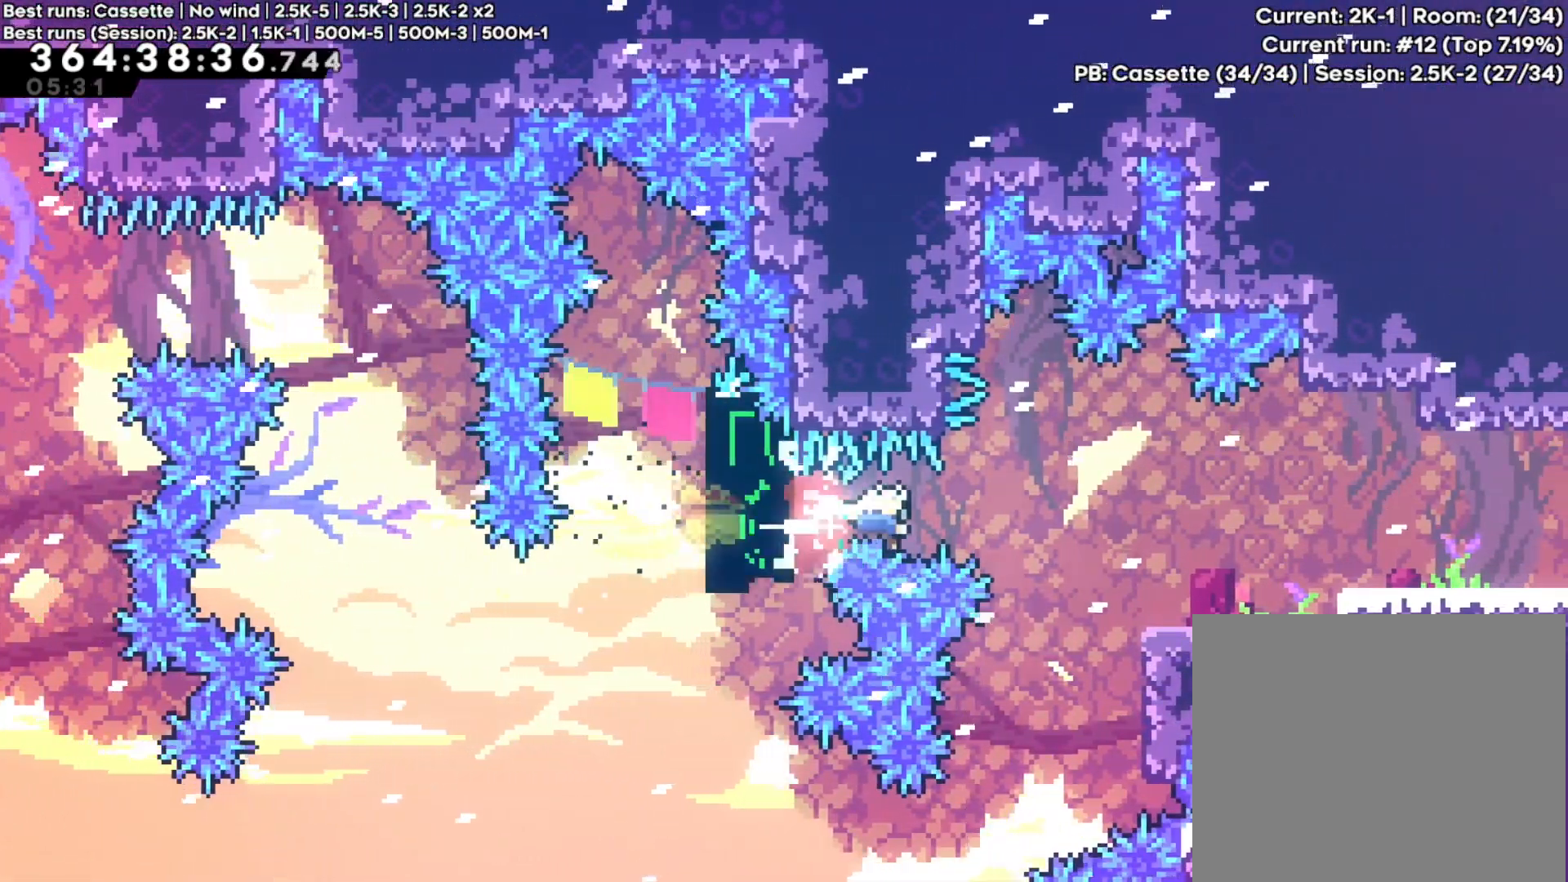
{"dt_ms": 500, "buttons": [], "left_stick": "right", "right_stick": "center", "events": [[50, "X", "up"], [167, "X", "down"], [317, "X", "up"], [433, "R2", "up"]]}
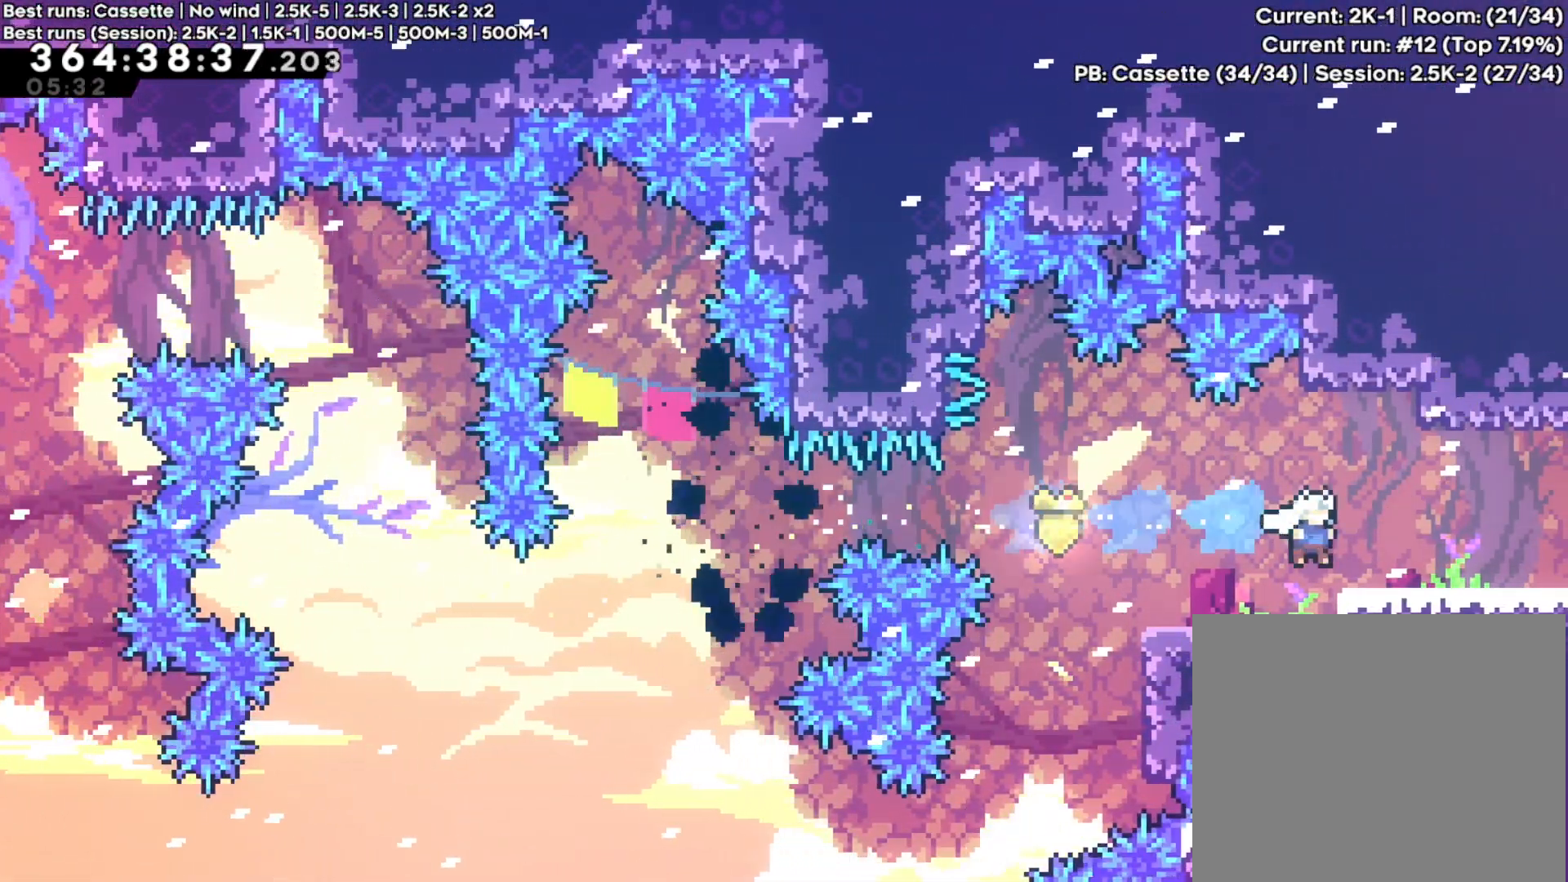
{"dt_ms": 500, "buttons": [], "left_stick": "right", "right_stick": "center", "events": []}